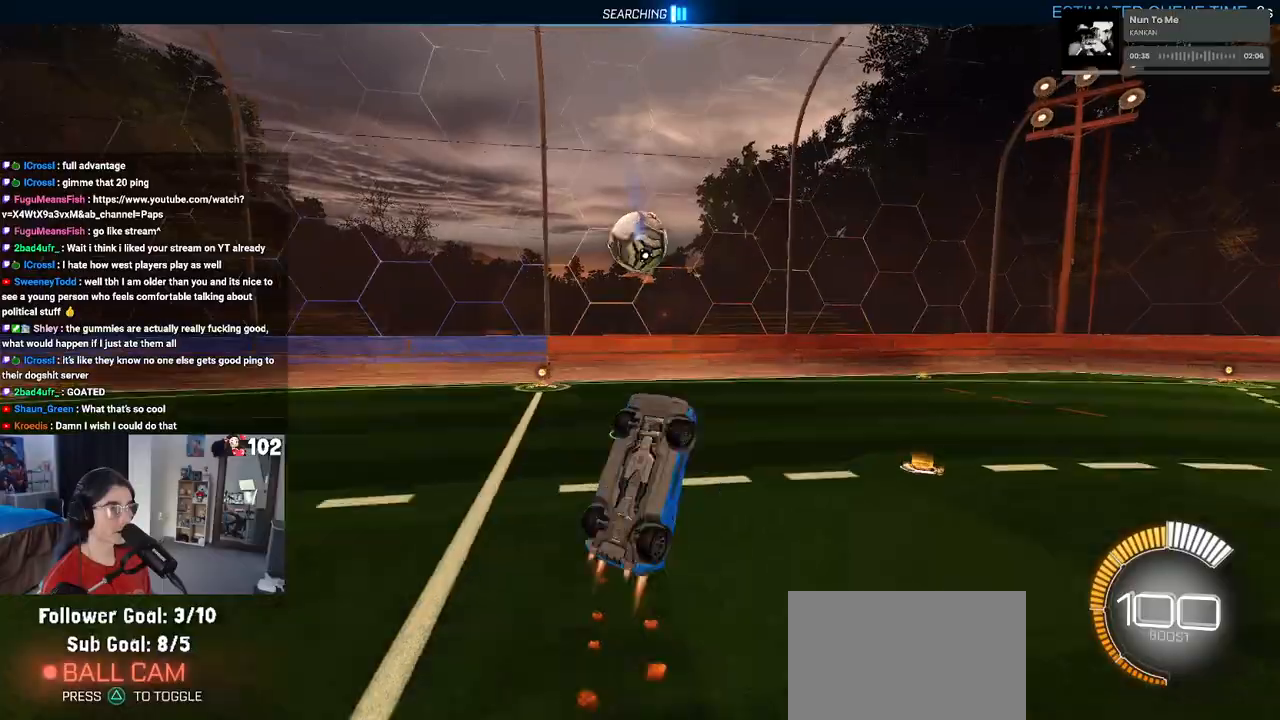
Gameplay with a controller (PlayStation layout); each line is a JSON object with the inputs held at the frame after it. "events" lists button and stick changes between this image and that frame as [ms after this image, input, new state], when the widget could be followed in between. Not read: R2.
{"buttons": [], "left_stick": "center", "right_stick": "center", "events": [[17, "left_stick", "center"], [67, "left_stick", "right"], [250, "L1", "up"], [250, "left_stick", "center"], [333, "R1", "up"], [333, "left_stick", "left"], [483, "left_stick", "center"]]}
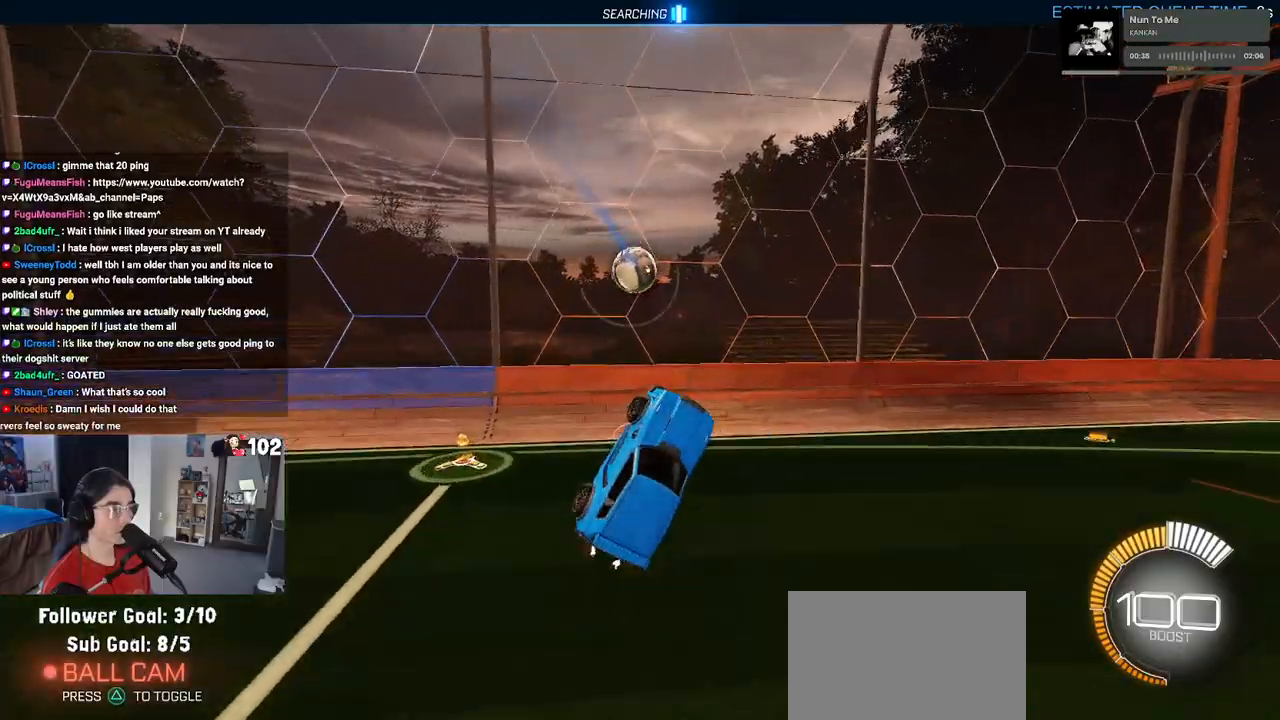
{"buttons": ["R1"], "left_stick": "right", "right_stick": "center", "events": [[50, "R1", "down"], [267, "left_stick", "up-right"], [500, "left_stick", "right"]]}
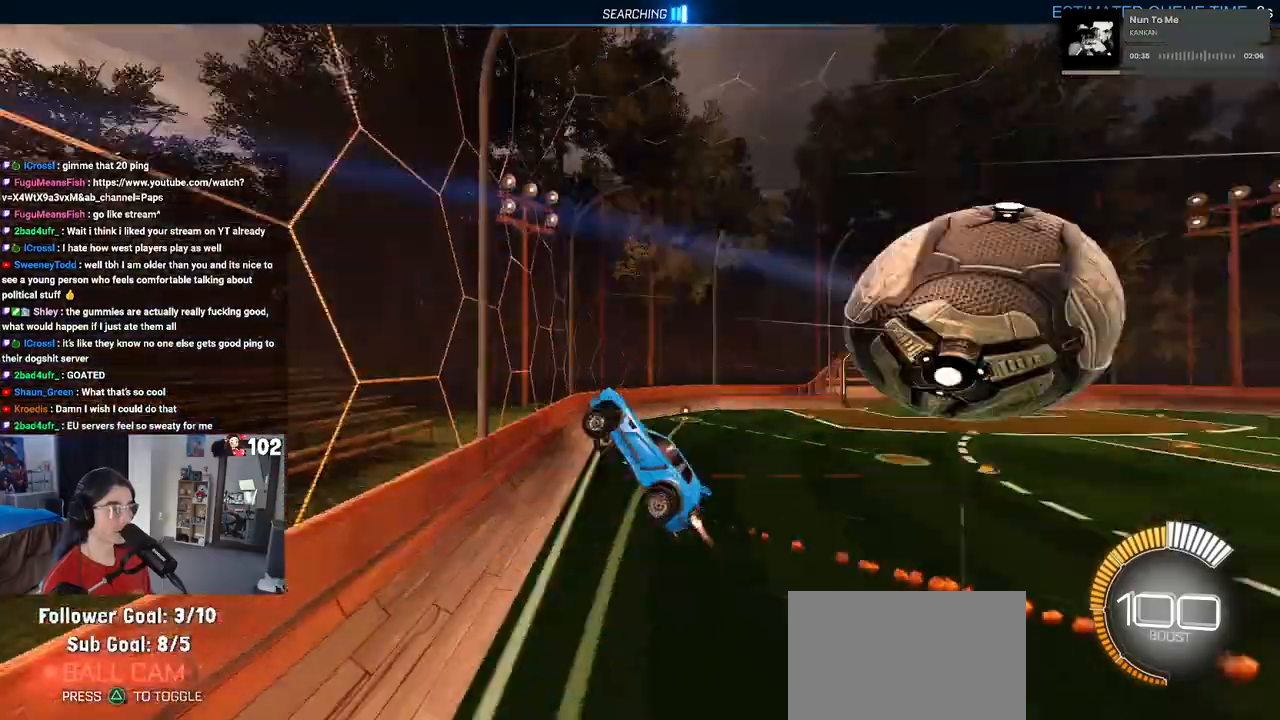
{"buttons": ["R1"], "left_stick": "right", "right_stick": "center", "events": []}
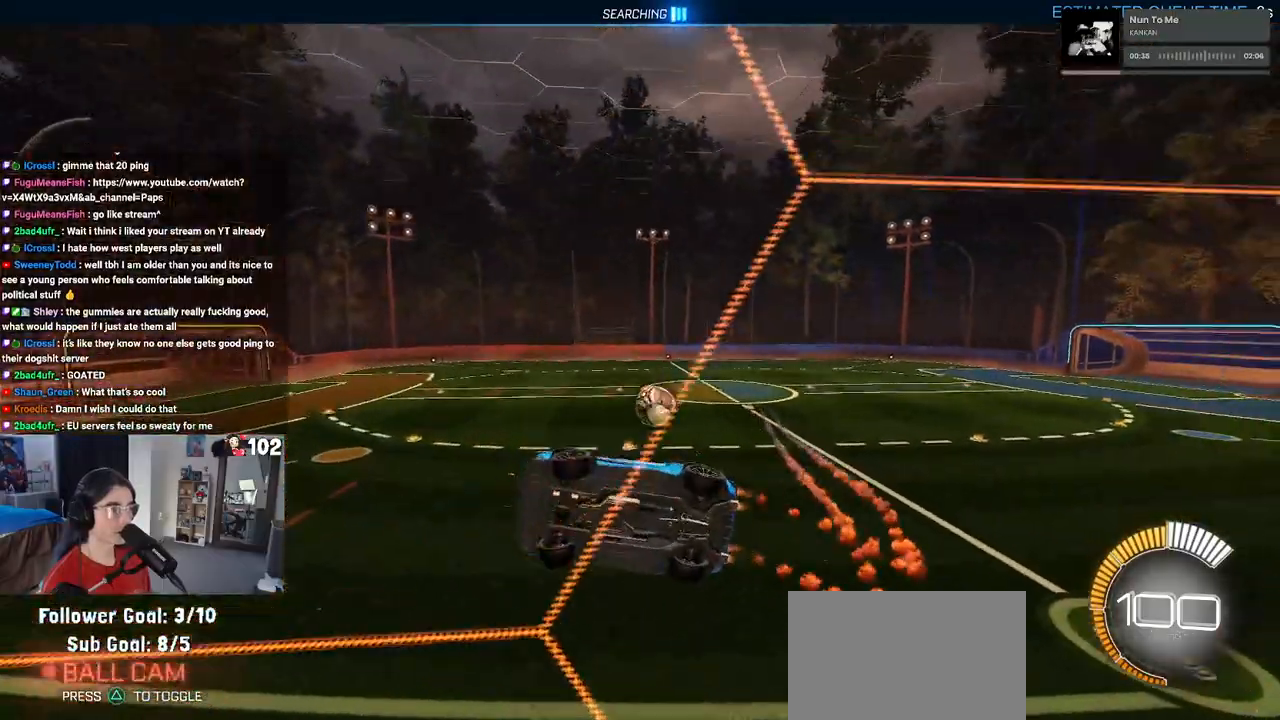
{"buttons": ["R1"], "left_stick": "right", "right_stick": "center", "events": [[33, "SQUARE", "down"], [183, "SQUARE", "up"]]}
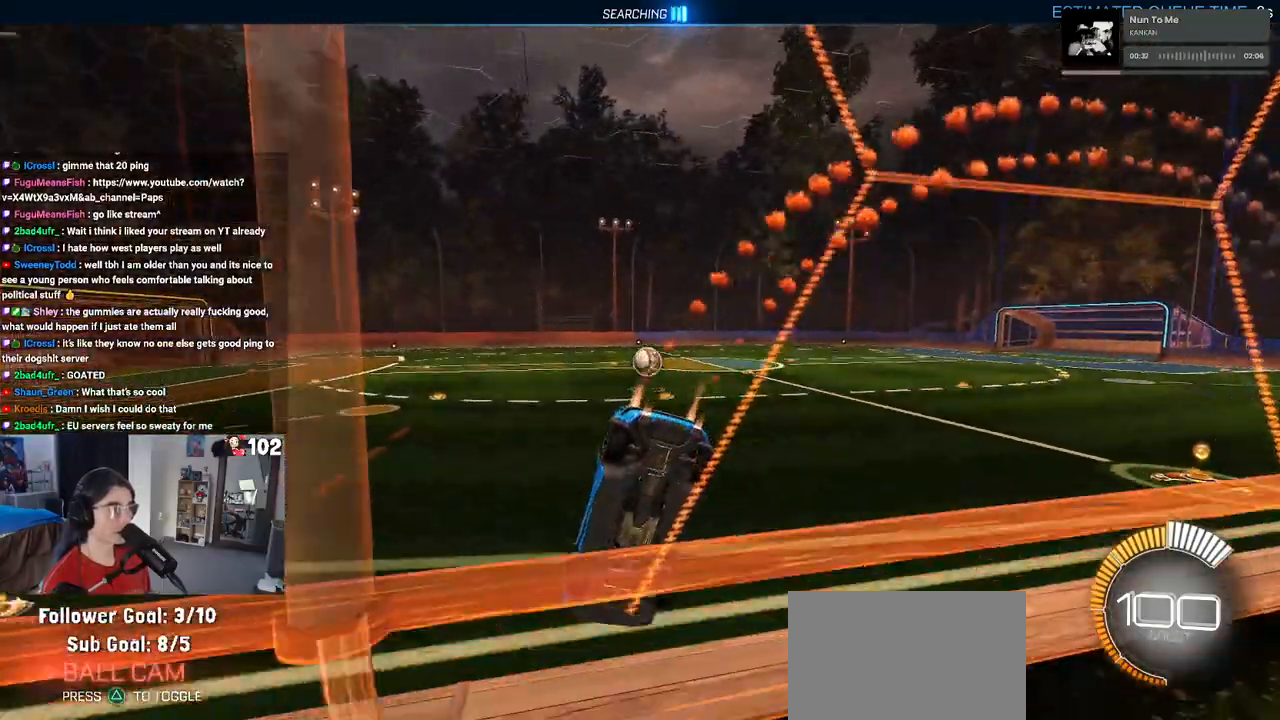
{"buttons": ["R1"], "left_stick": "up-left", "right_stick": "center", "events": [[350, "CROSS", "down"], [383, "left_stick", "up"], [433, "left_stick", "up-left"], [483, "CROSS", "up"]]}
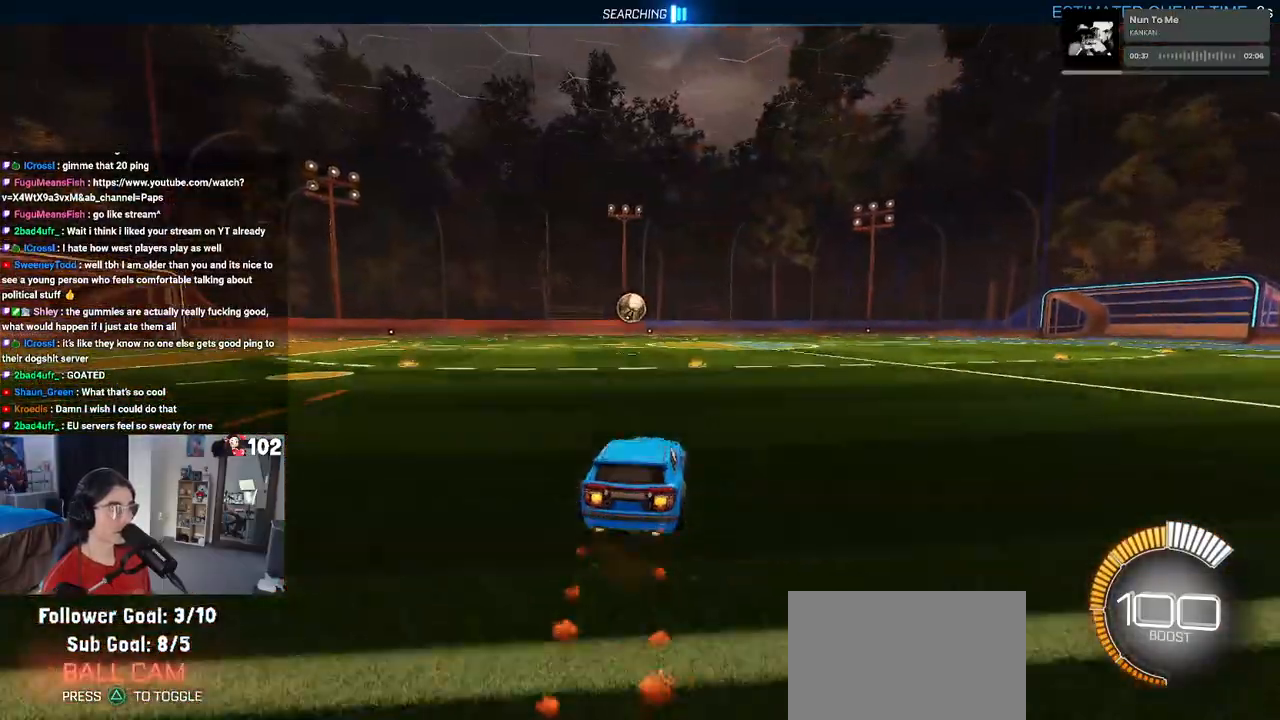
{"buttons": ["SQUARE"], "left_stick": "down-left", "right_stick": "center", "events": [[33, "CROSS", "down"], [83, "SQUARE", "down"], [117, "left_stick", "down"], [133, "CROSS", "up"], [483, "R1", "up"], [483, "left_stick", "down-left"]]}
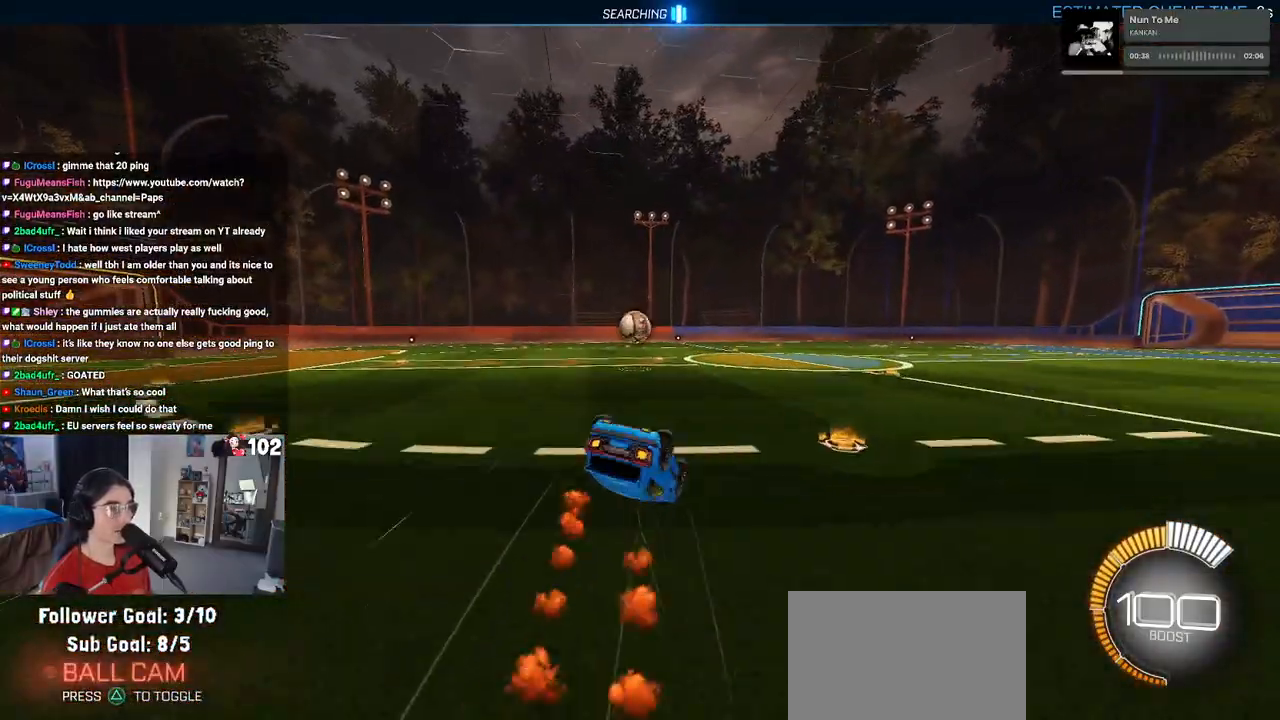
{"buttons": [], "left_stick": "down-right", "right_stick": "center", "events": [[467, "SQUARE", "up"], [500, "left_stick", "down-right"]]}
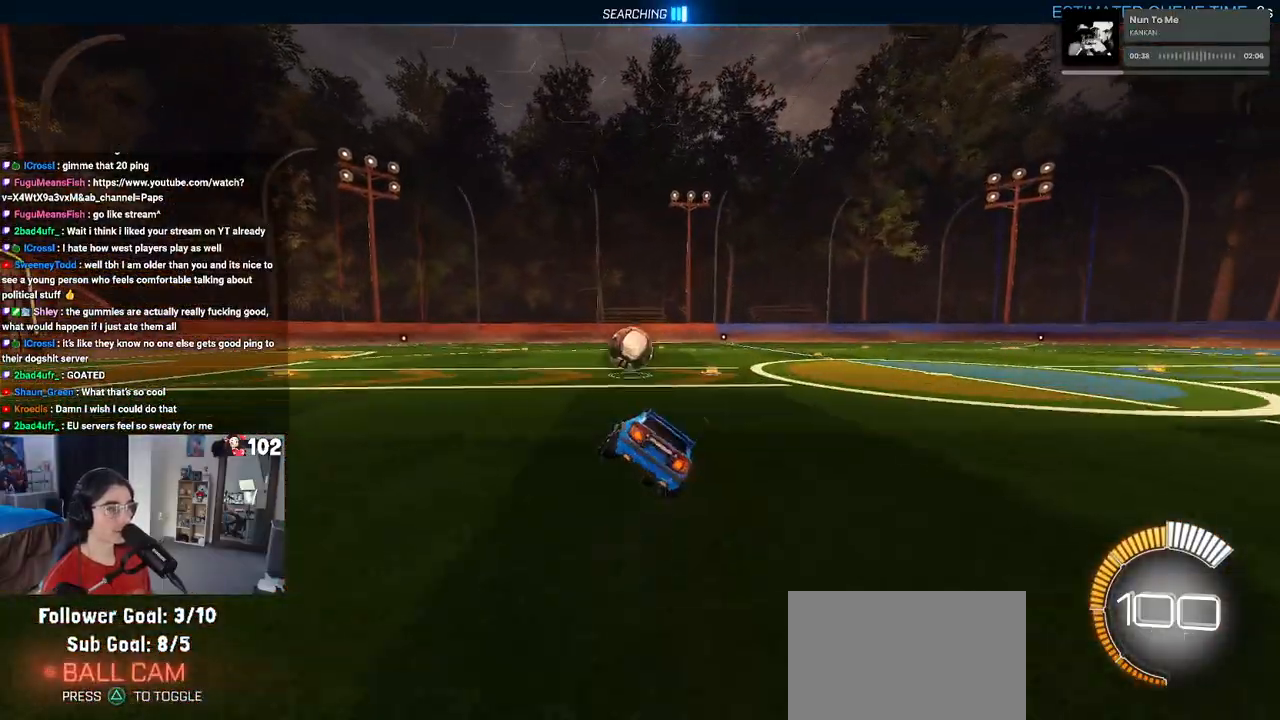
{"buttons": [], "left_stick": "right", "right_stick": "center", "events": [[117, "left_stick", "center"], [500, "left_stick", "right"]]}
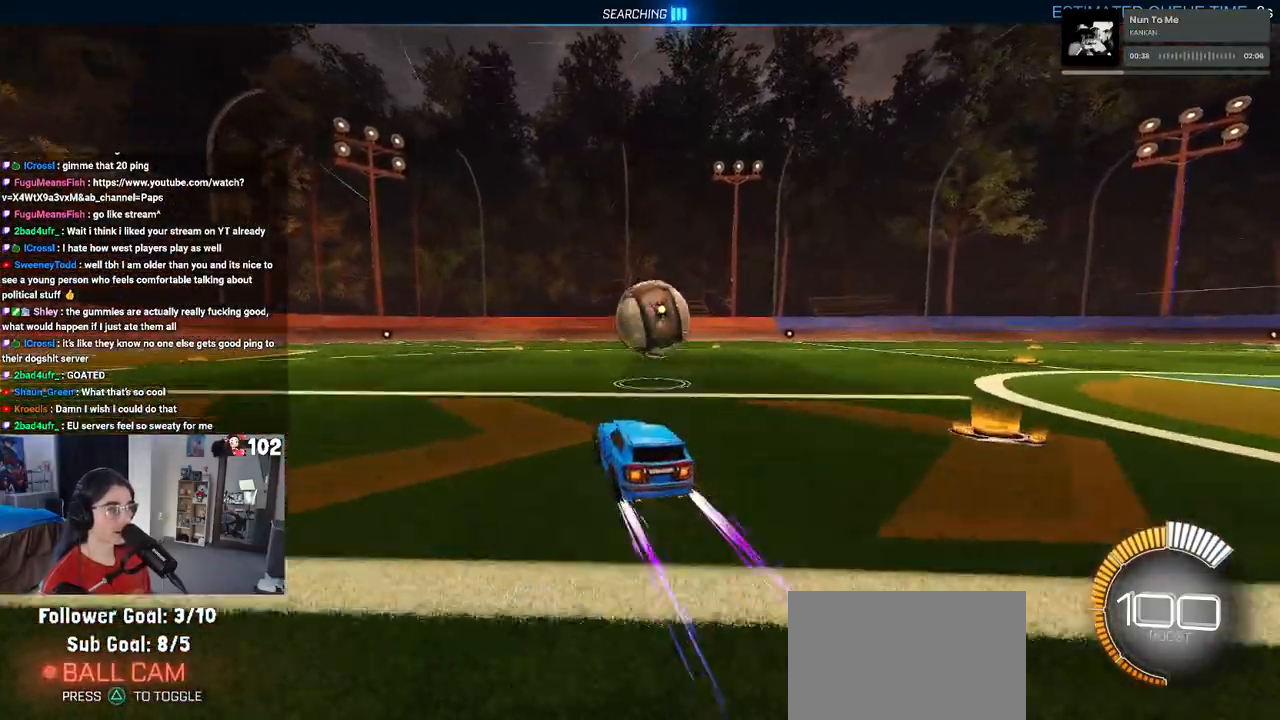
{"buttons": [], "left_stick": "center", "right_stick": "center", "events": [[250, "left_stick", "center"], [333, "left_stick", "left"], [483, "left_stick", "center"]]}
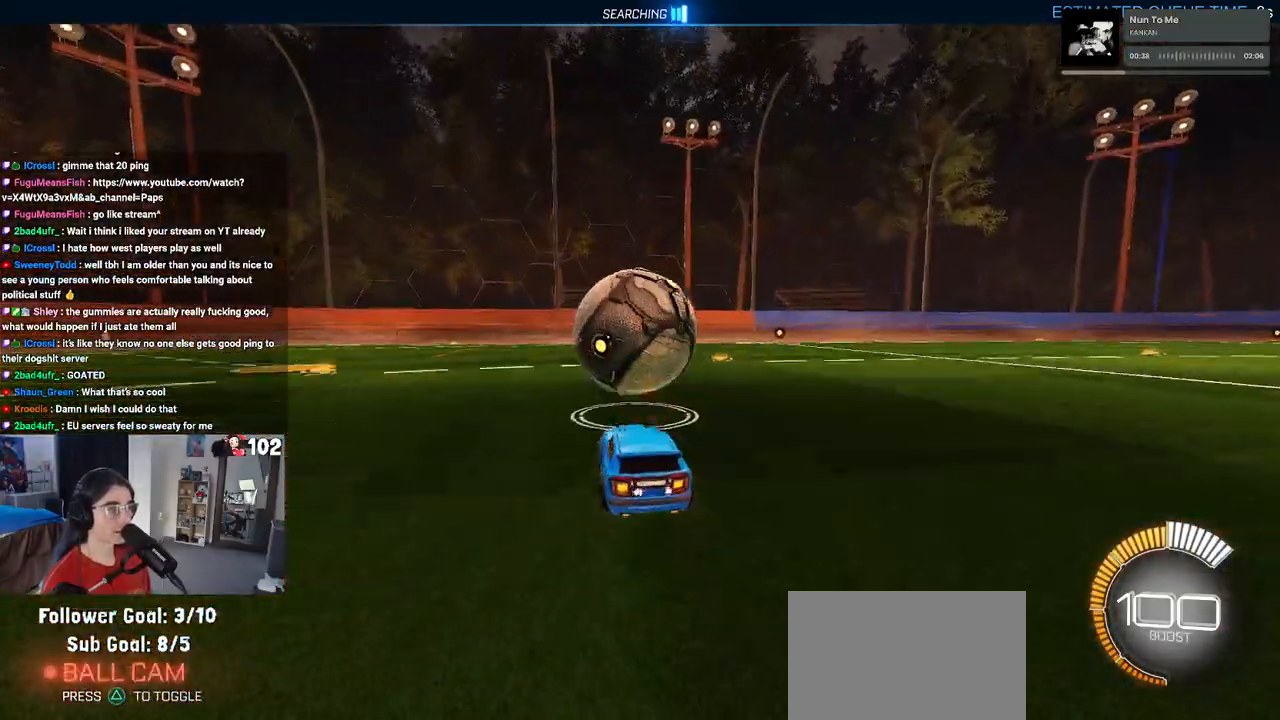
{"buttons": [], "left_stick": "center", "right_stick": "center", "events": []}
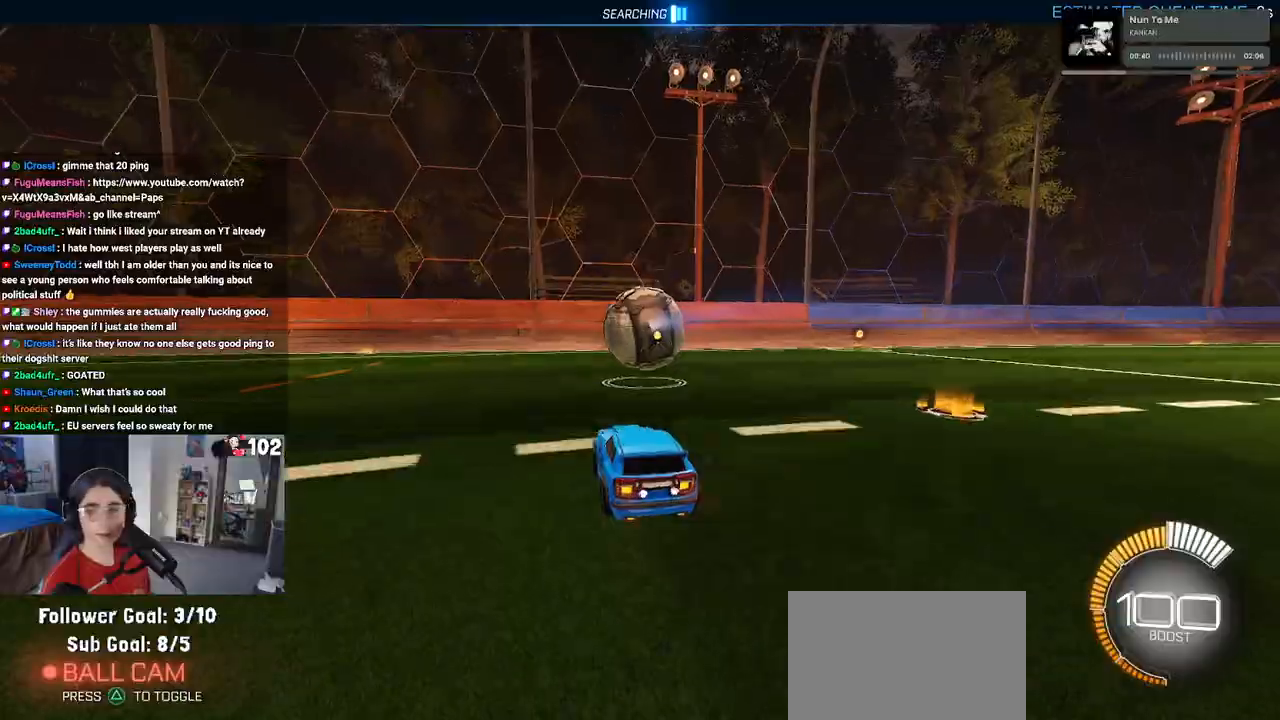
{"buttons": [], "left_stick": "center", "right_stick": "center", "events": [[83, "left_stick", "left"], [250, "left_stick", "center"]]}
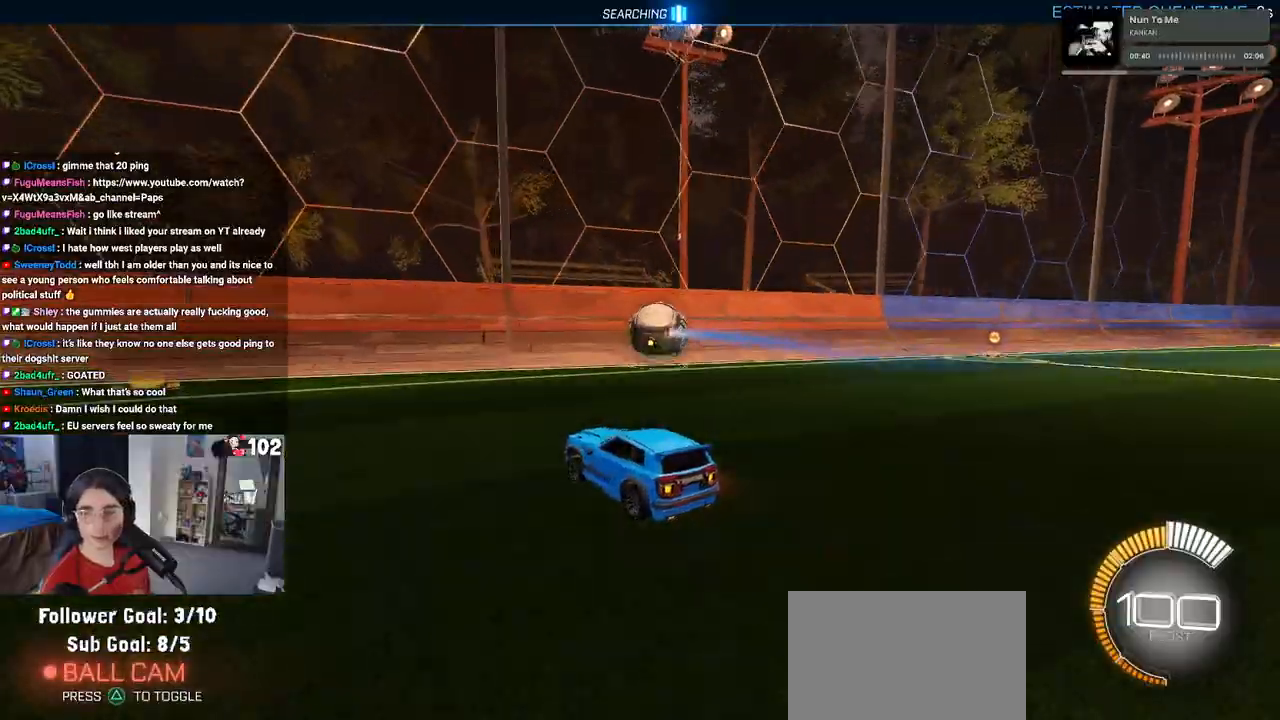
{"buttons": [], "left_stick": "left", "right_stick": "center", "events": [[267, "left_stick", "right"], [317, "L2", "down"], [433, "left_stick", "center"], [483, "L2", "up"], [500, "left_stick", "left"]]}
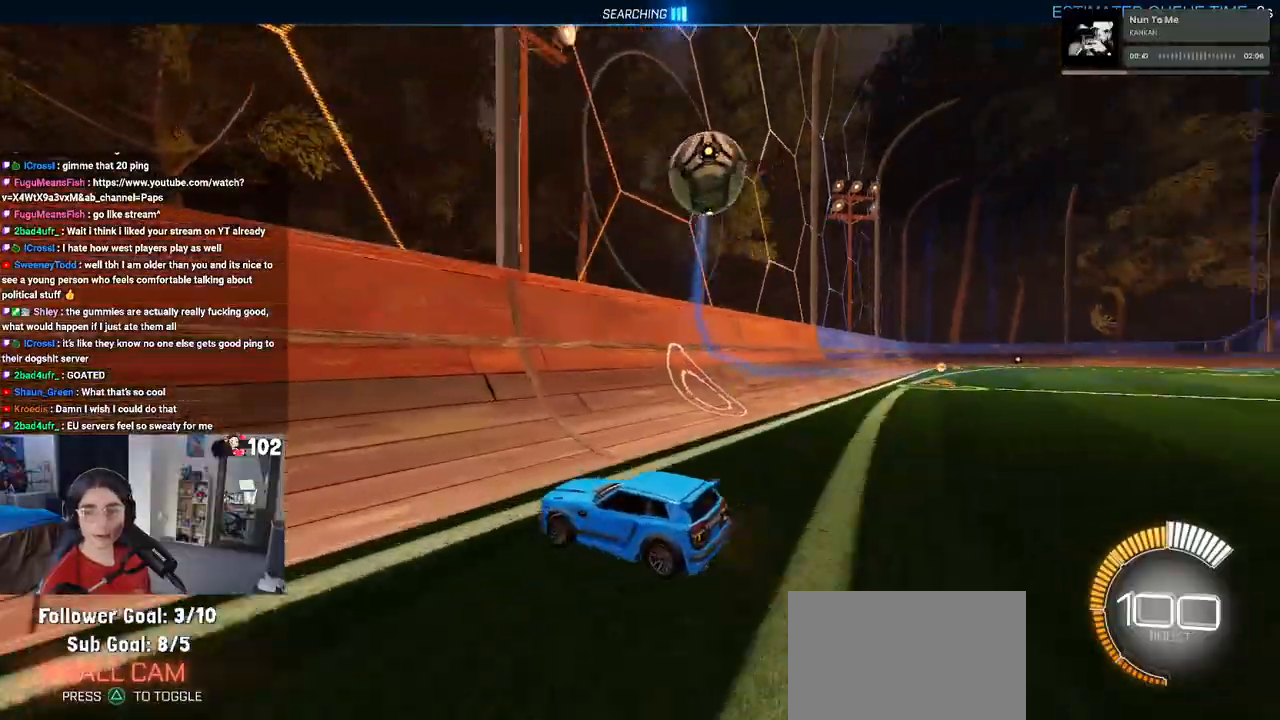
{"buttons": [], "left_stick": "right", "right_stick": "center", "events": [[117, "left_stick", "center"], [167, "left_stick", "right"]]}
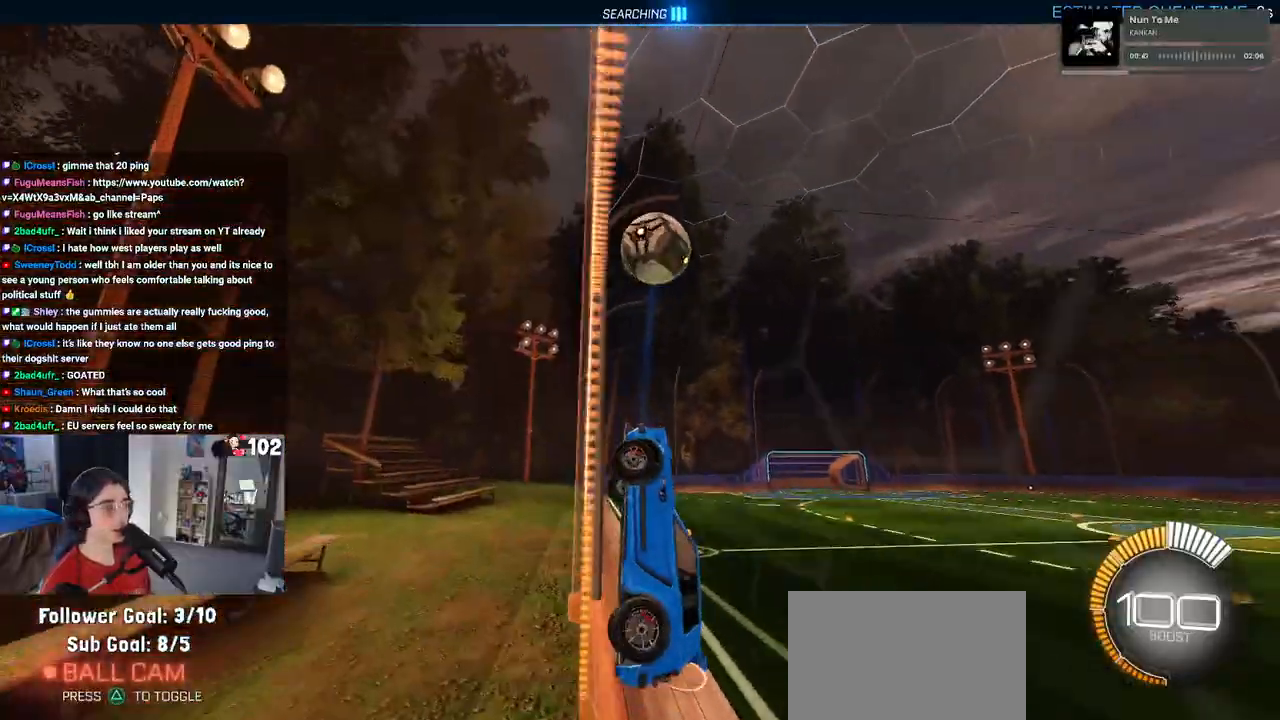
{"buttons": [], "left_stick": "right", "right_stick": "center", "events": [[167, "left_stick", "center"], [283, "left_stick", "left"], [400, "left_stick", "center"], [467, "left_stick", "right"]]}
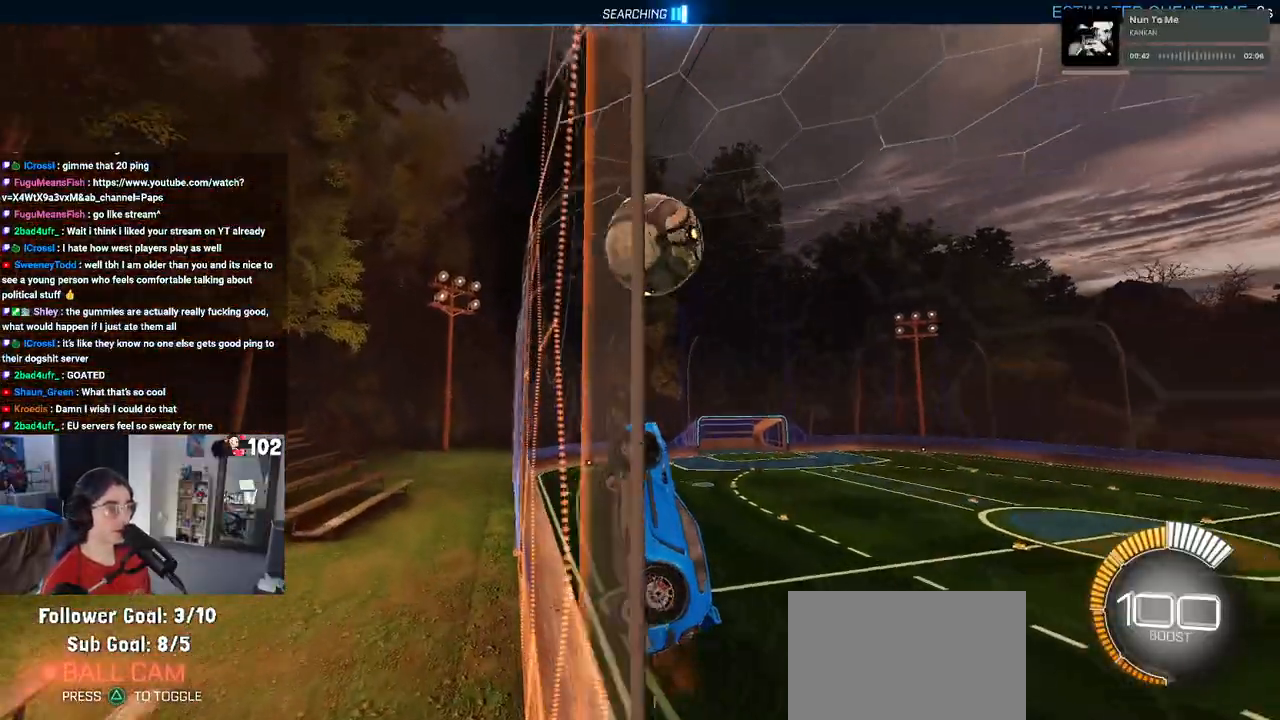
{"buttons": [], "left_stick": "down-right", "right_stick": "center", "events": [[267, "CROSS", "down"], [283, "L1", "down"], [300, "left_stick", "down-right"], [483, "CROSS", "up"], [483, "L1", "up"]]}
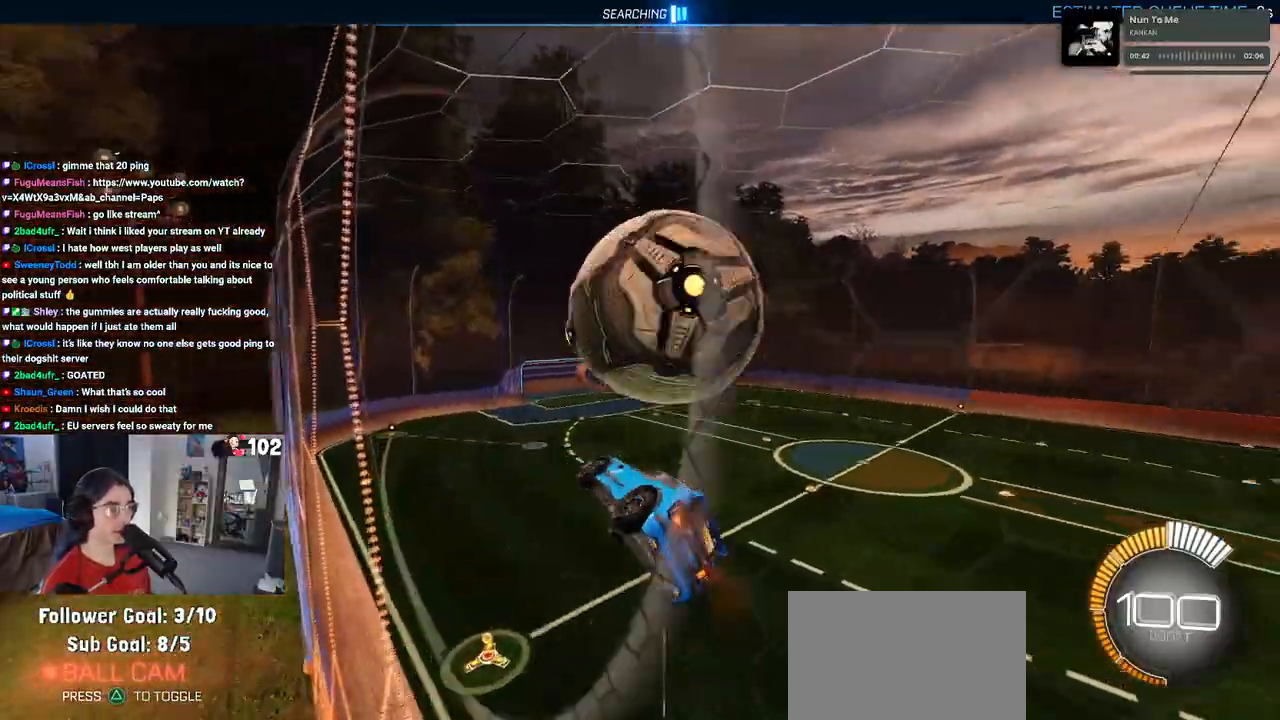
{"buttons": ["L1", "R1"], "left_stick": "center", "right_stick": "center", "events": [[283, "L1", "down"], [350, "R1", "down"], [350, "left_stick", "right"], [500, "left_stick", "center"]]}
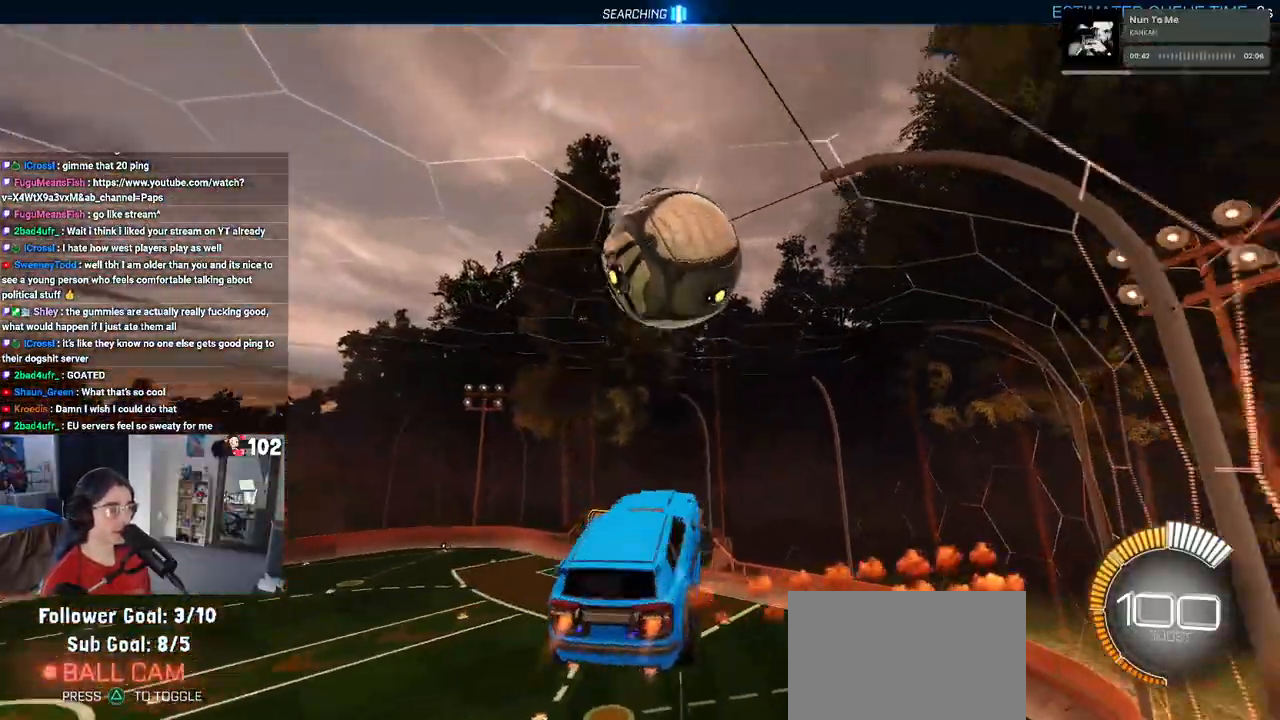
{"buttons": ["L1", "R1"], "left_stick": "left", "right_stick": "center", "events": [[33, "left_stick", "left"], [167, "left_stick", "center"], [250, "left_stick", "left"]]}
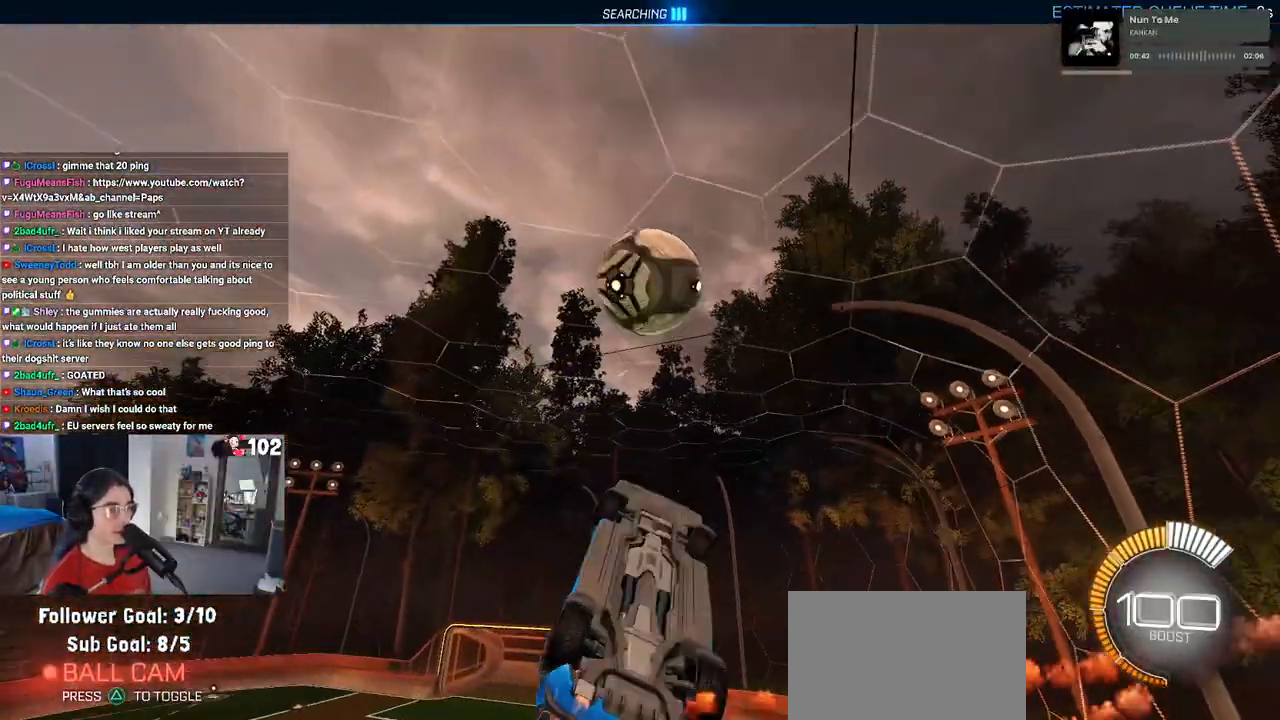
{"buttons": ["L1", "R1"], "left_stick": "down-left", "right_stick": "center", "events": [[117, "left_stick", "center"], [200, "left_stick", "up"], [333, "left_stick", "left"], [433, "left_stick", "down-left"]]}
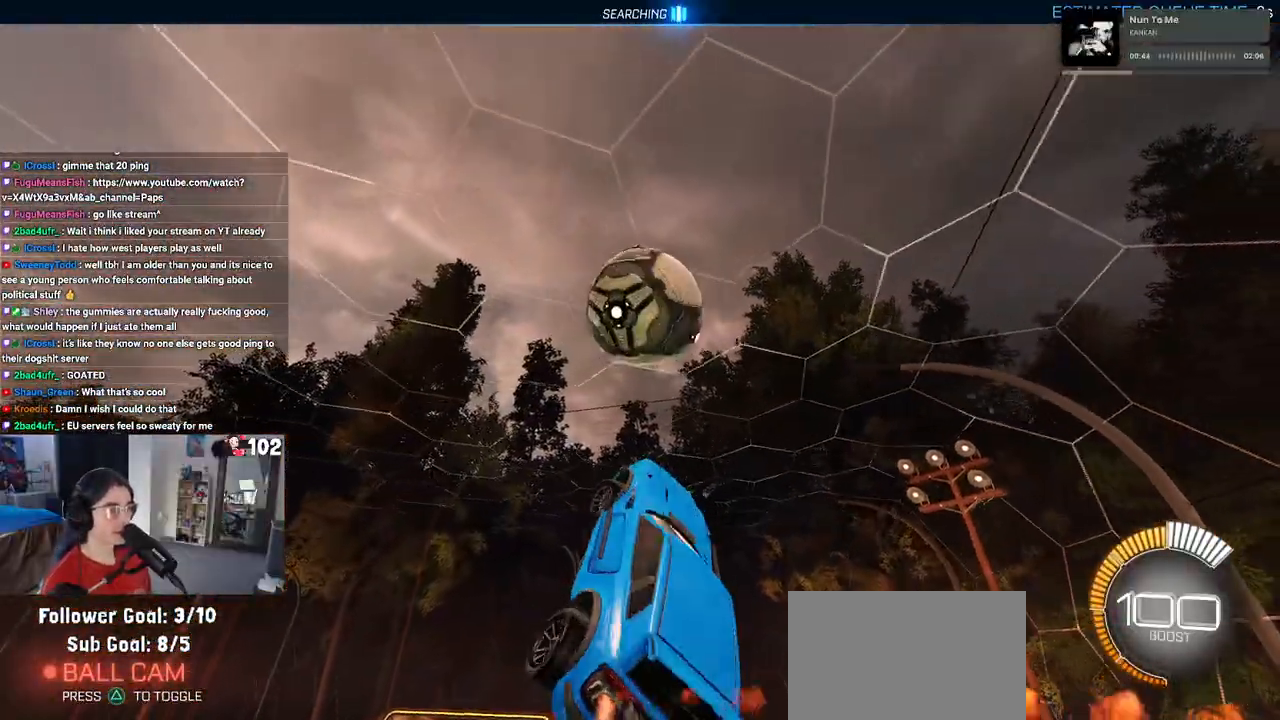
{"buttons": ["L1"], "left_stick": "up", "right_stick": "center", "events": [[67, "L1", "up"], [100, "left_stick", "down-right"], [233, "left_stick", "up-right"], [300, "left_stick", "up"], [367, "L1", "down"], [483, "R1", "up"]]}
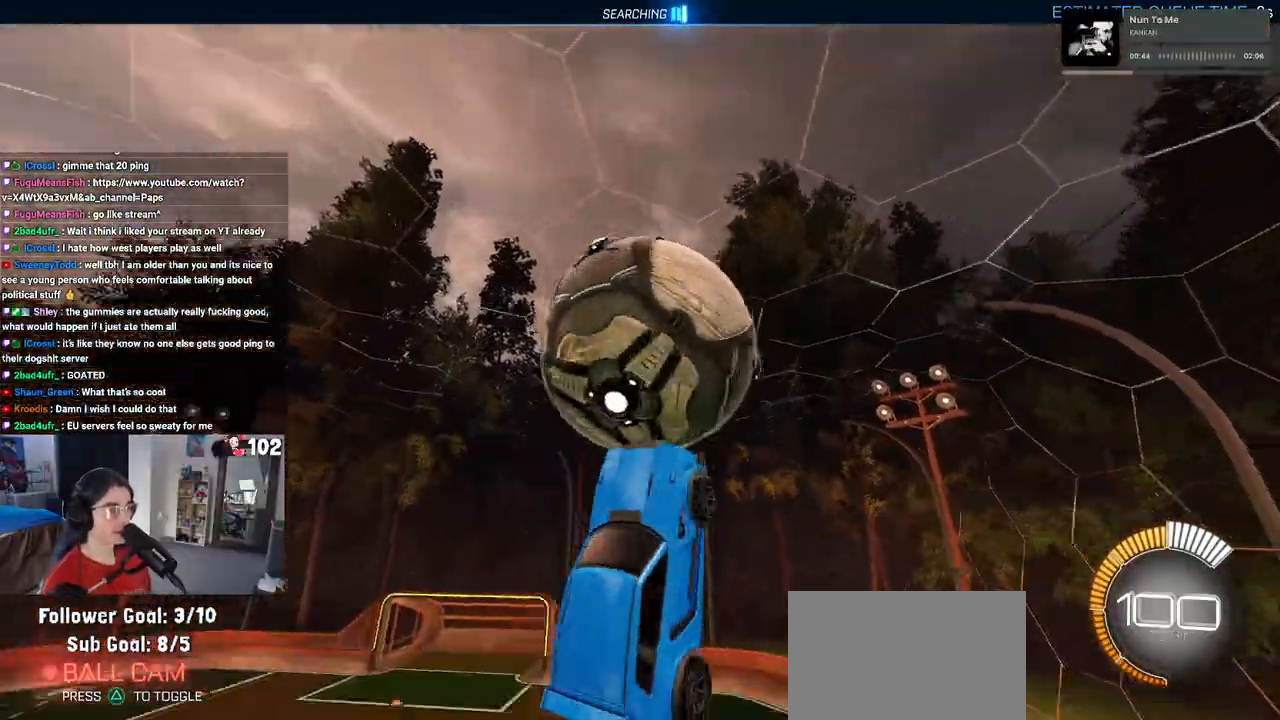
{"buttons": ["L1", "R1"], "left_stick": "down-left", "right_stick": "center", "events": [[50, "left_stick", "up-left"], [167, "left_stick", "left"], [267, "left_stick", "down-left"], [483, "R1", "down"]]}
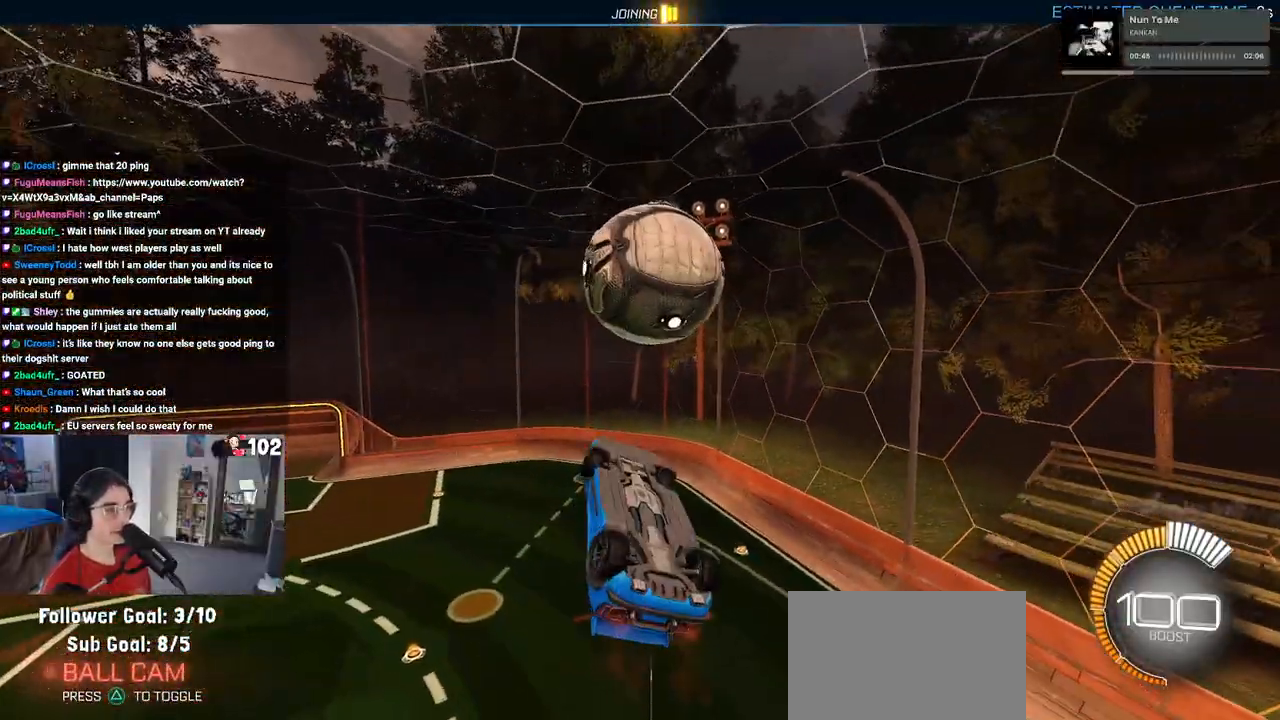
{"buttons": ["L1", "R1"], "left_stick": "center", "right_stick": "center", "events": [[150, "left_stick", "up-left"], [200, "left_stick", "center"], [300, "left_stick", "right"], [350, "left_stick", "center"]]}
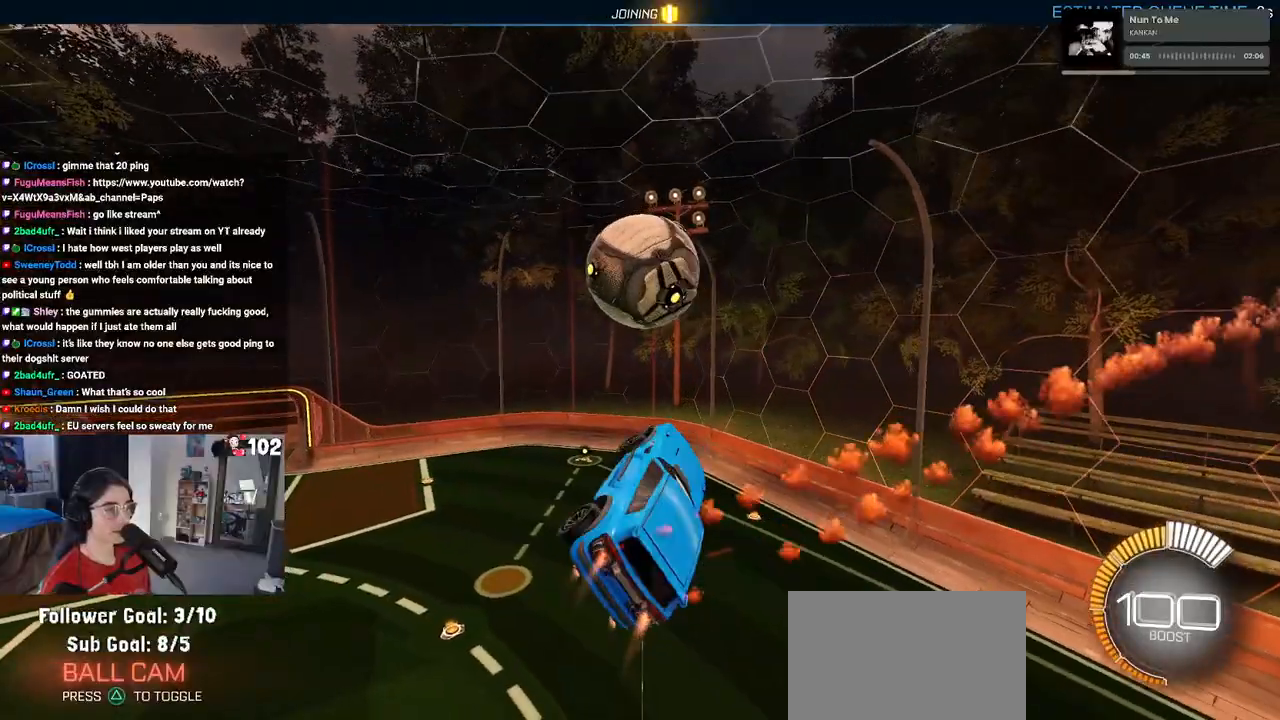
{"buttons": [], "left_stick": "left", "right_stick": "center", "events": [[17, "left_stick", "up-right"], [183, "left_stick", "center"], [233, "left_stick", "left"], [250, "L1", "up"], [283, "R1", "up"]]}
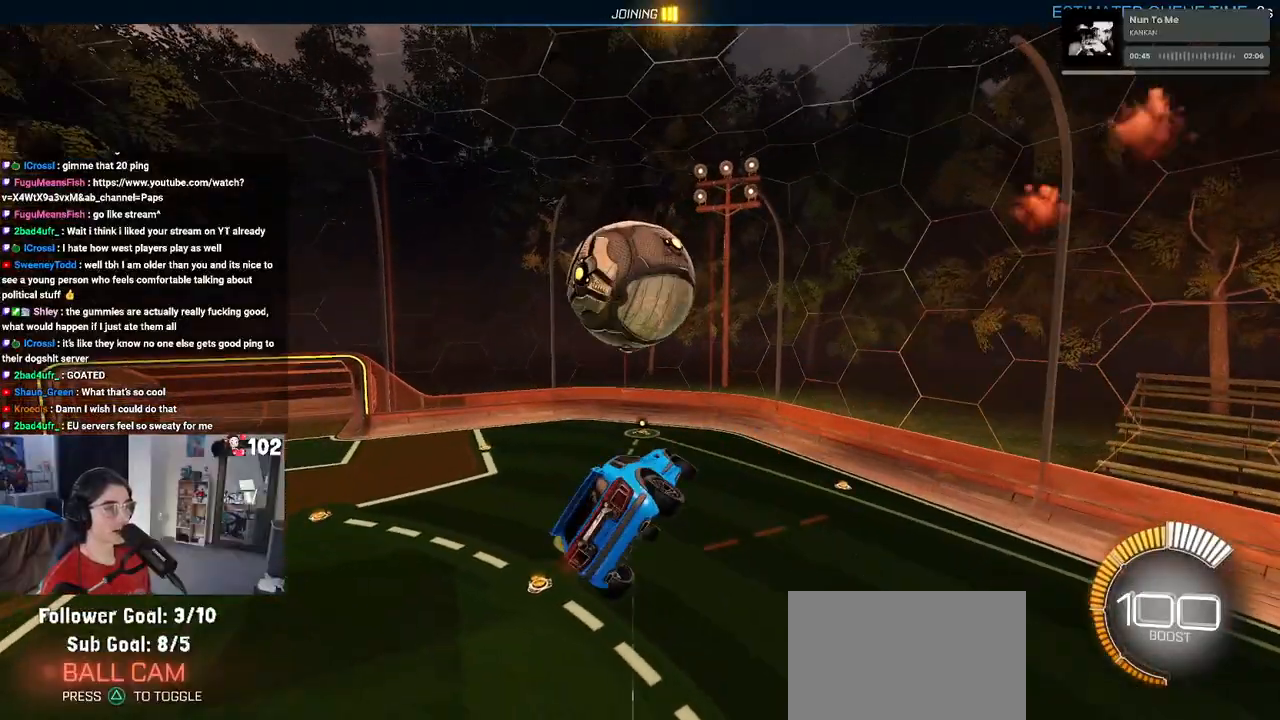
{"buttons": ["SQUARE", "R1"], "left_stick": "center", "right_stick": "center", "events": [[150, "left_stick", "center"], [217, "left_stick", "right"], [367, "R1", "down"], [417, "SQUARE", "down"], [483, "left_stick", "center"]]}
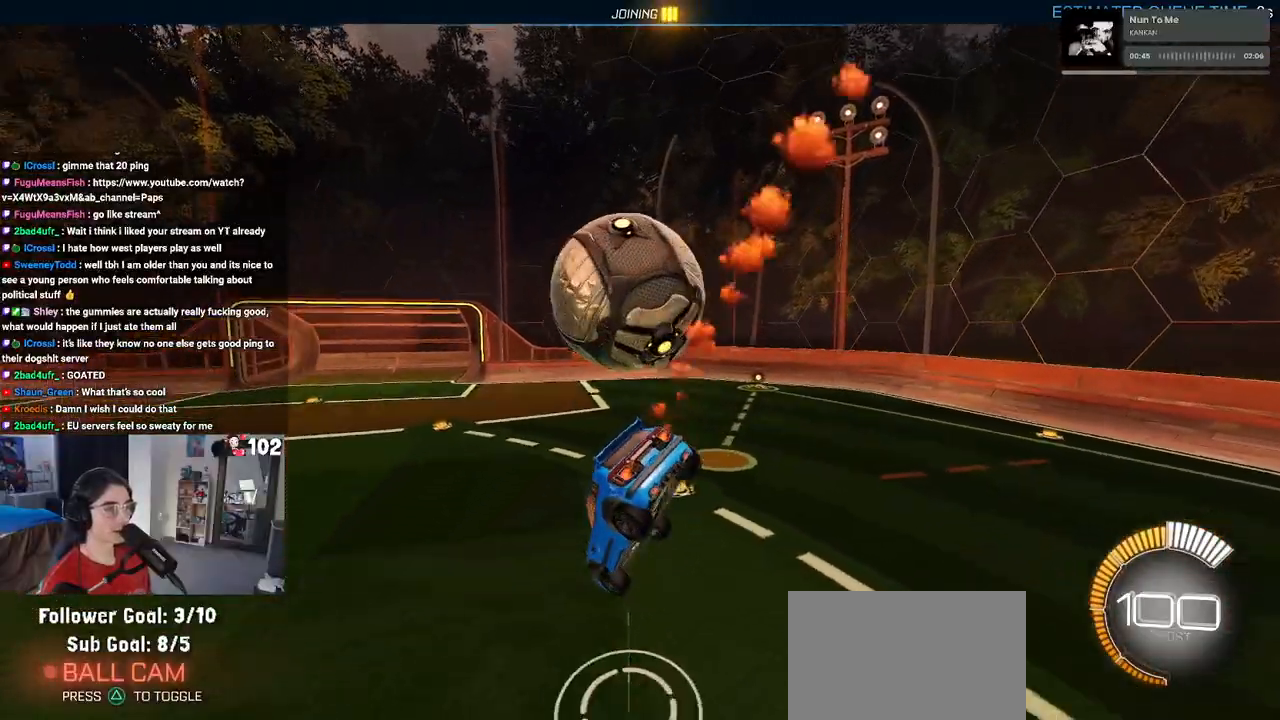
{"buttons": ["R1"], "left_stick": "center", "right_stick": "center", "events": [[17, "R1", "up"], [83, "left_stick", "down"], [100, "SQUARE", "up"], [233, "R1", "down"], [383, "left_stick", "center"]]}
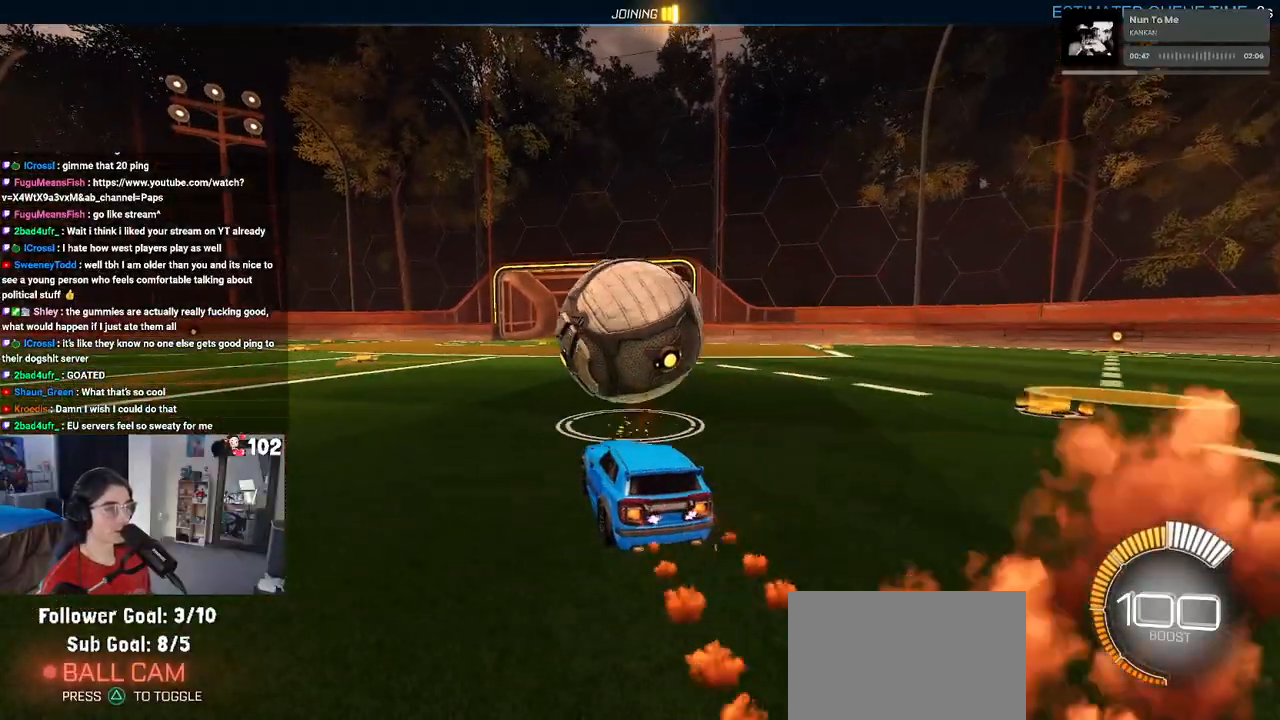
{"buttons": ["R1"], "left_stick": "center", "right_stick": "center", "events": [[183, "left_stick", "down-right"], [417, "left_stick", "center"]]}
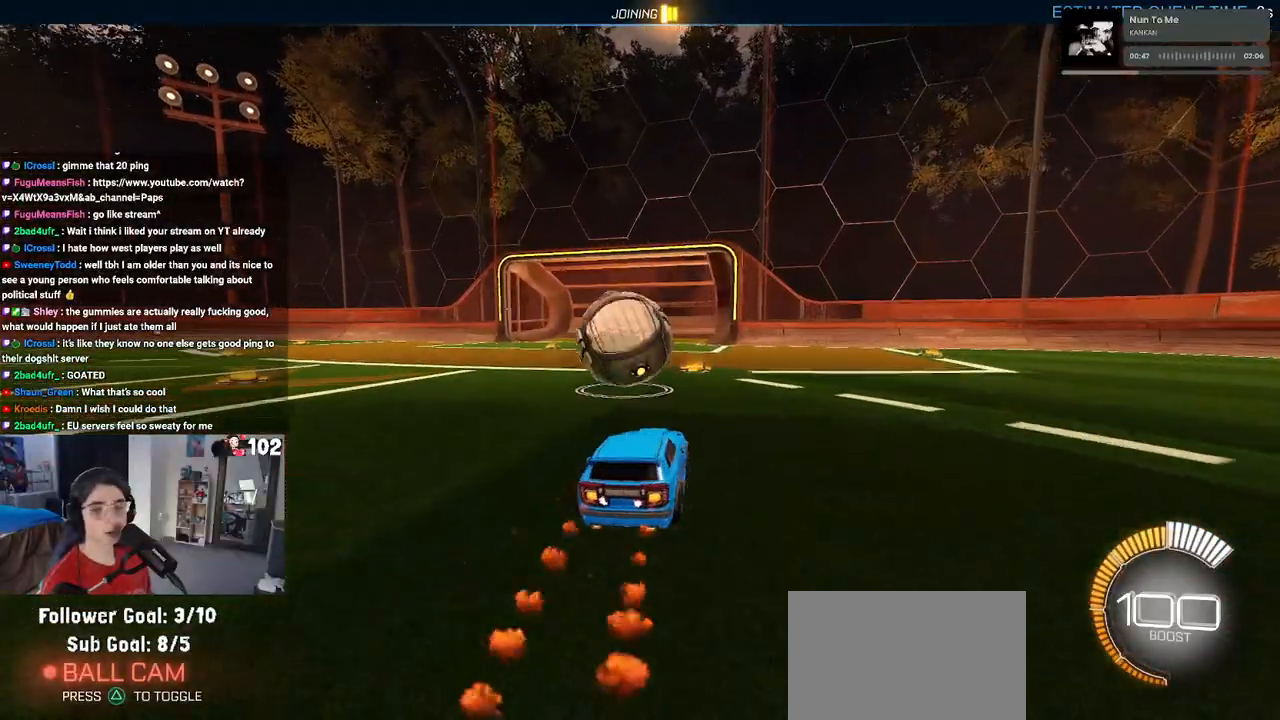
{"buttons": ["R1"], "left_stick": "center", "right_stick": "center", "events": []}
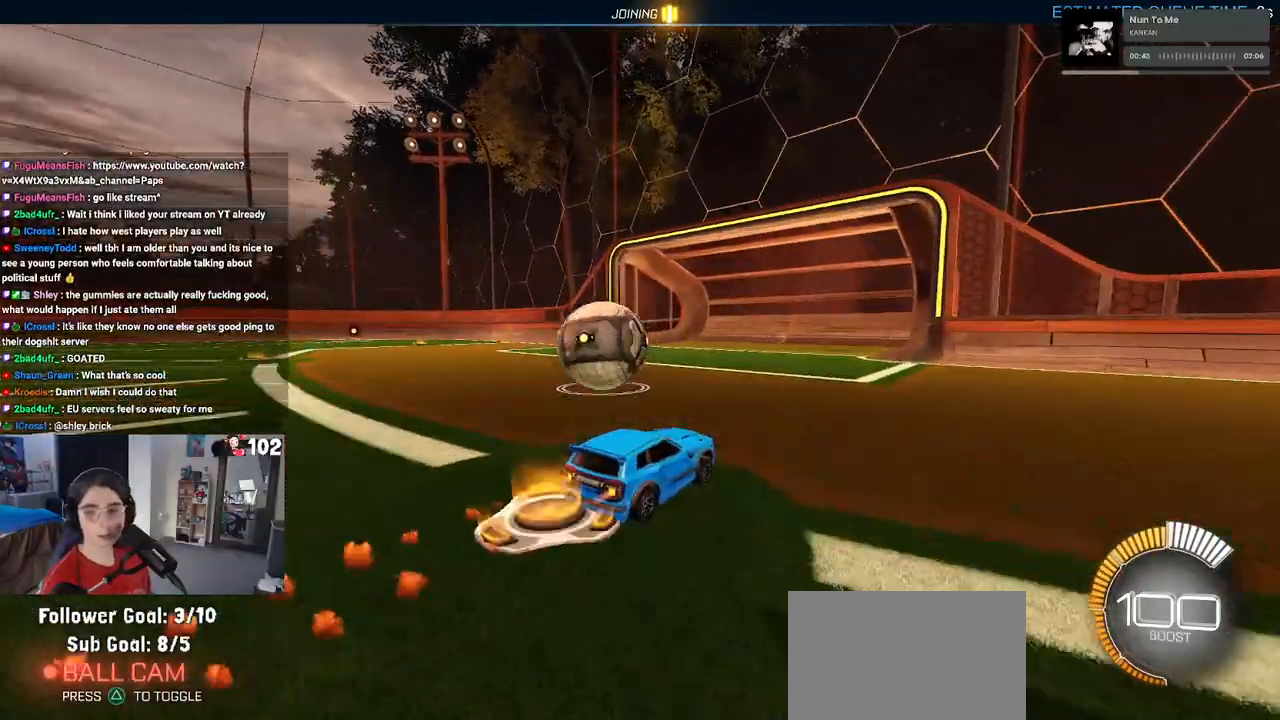
{"buttons": ["R1"], "left_stick": "left", "right_stick": "center", "events": [[117, "SQUARE", "down"], [117, "left_stick", "left"], [300, "SQUARE", "up"]]}
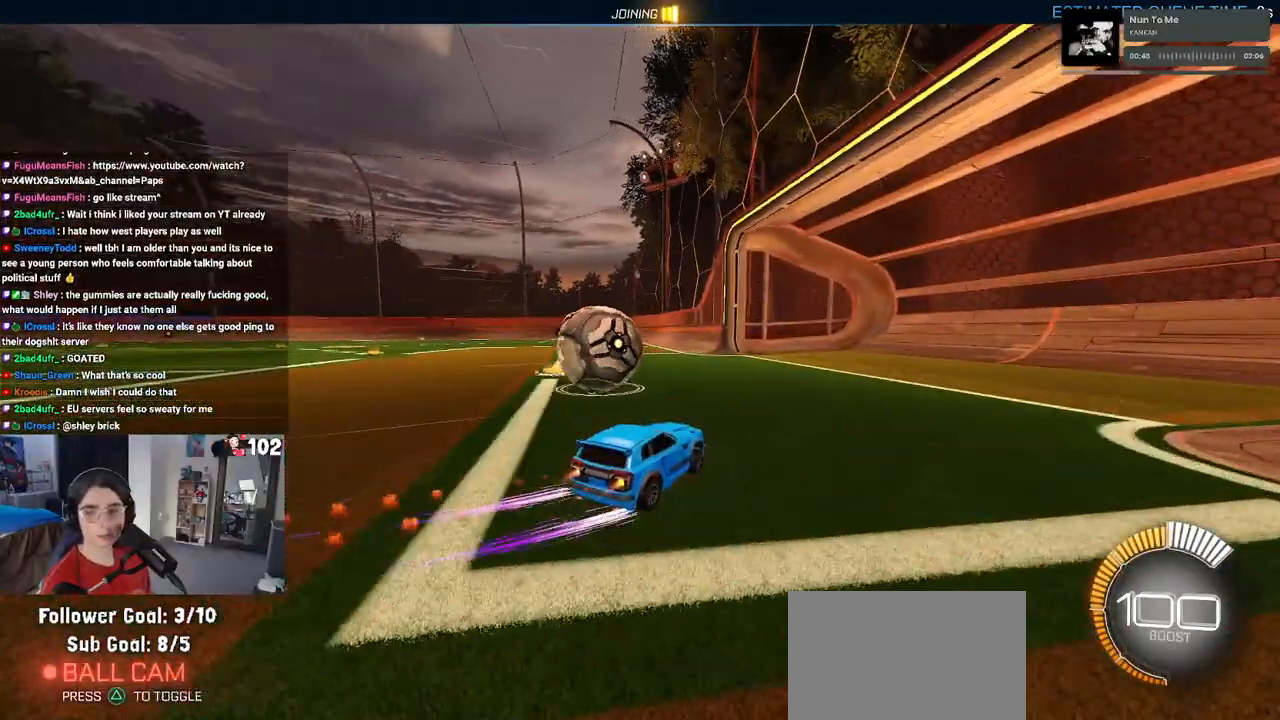
{"buttons": [], "left_stick": "center", "right_stick": "center", "events": [[167, "CROSS", "down"], [183, "left_stick", "up-left"], [283, "CROSS", "up"], [283, "left_stick", "up"], [400, "R1", "up"], [400, "left_stick", "center"]]}